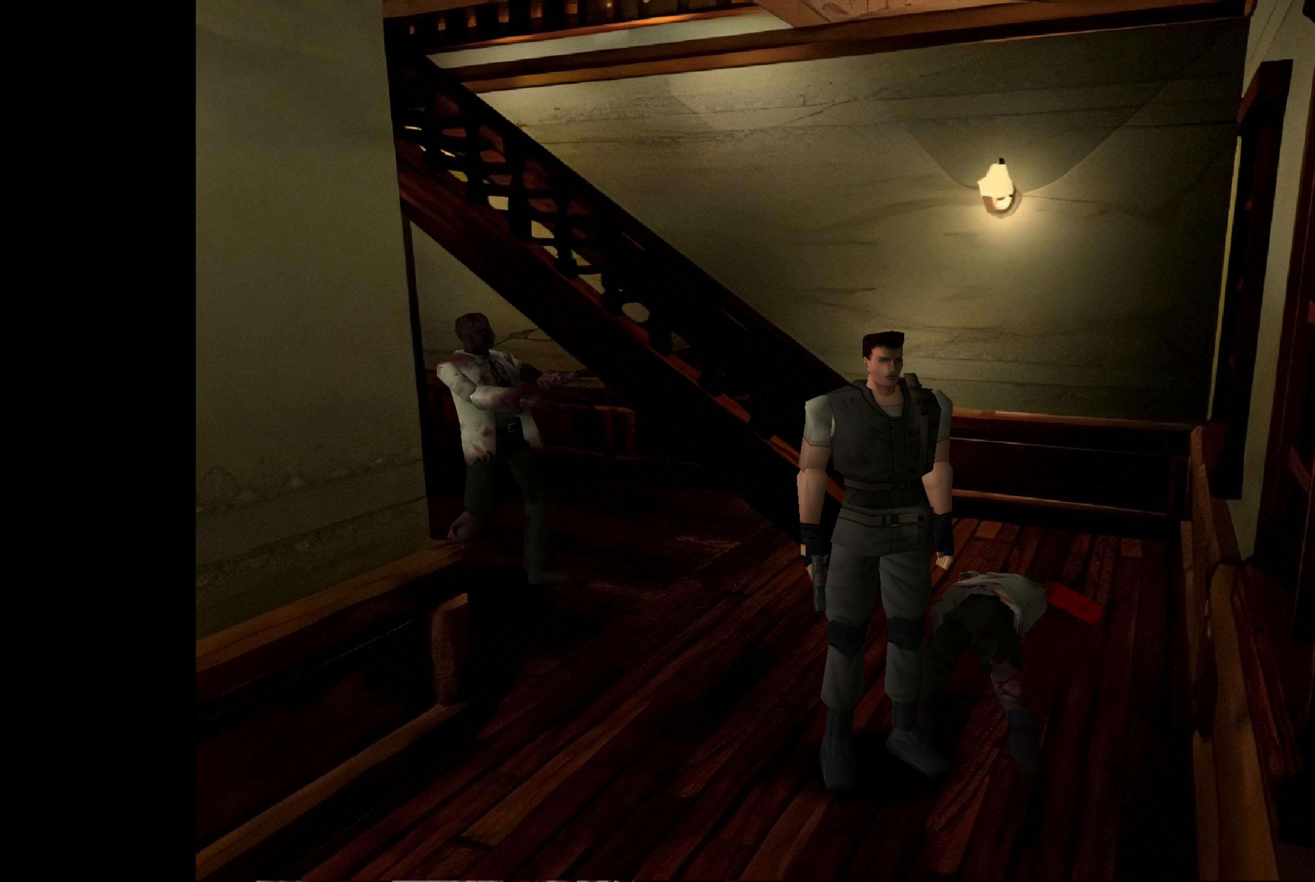
Gameplay with a controller (PlayStation layout); each line is a JSON object with the inputs held at the frame after it. "events" lists button and stick changes between this image and that frame as [ms after this image, input, new state], when the widget could be followed in between. Not read: L2 L3 R2 R3.
{"buttons": [], "left_stick": "up-right", "right_stick": "center", "events": []}
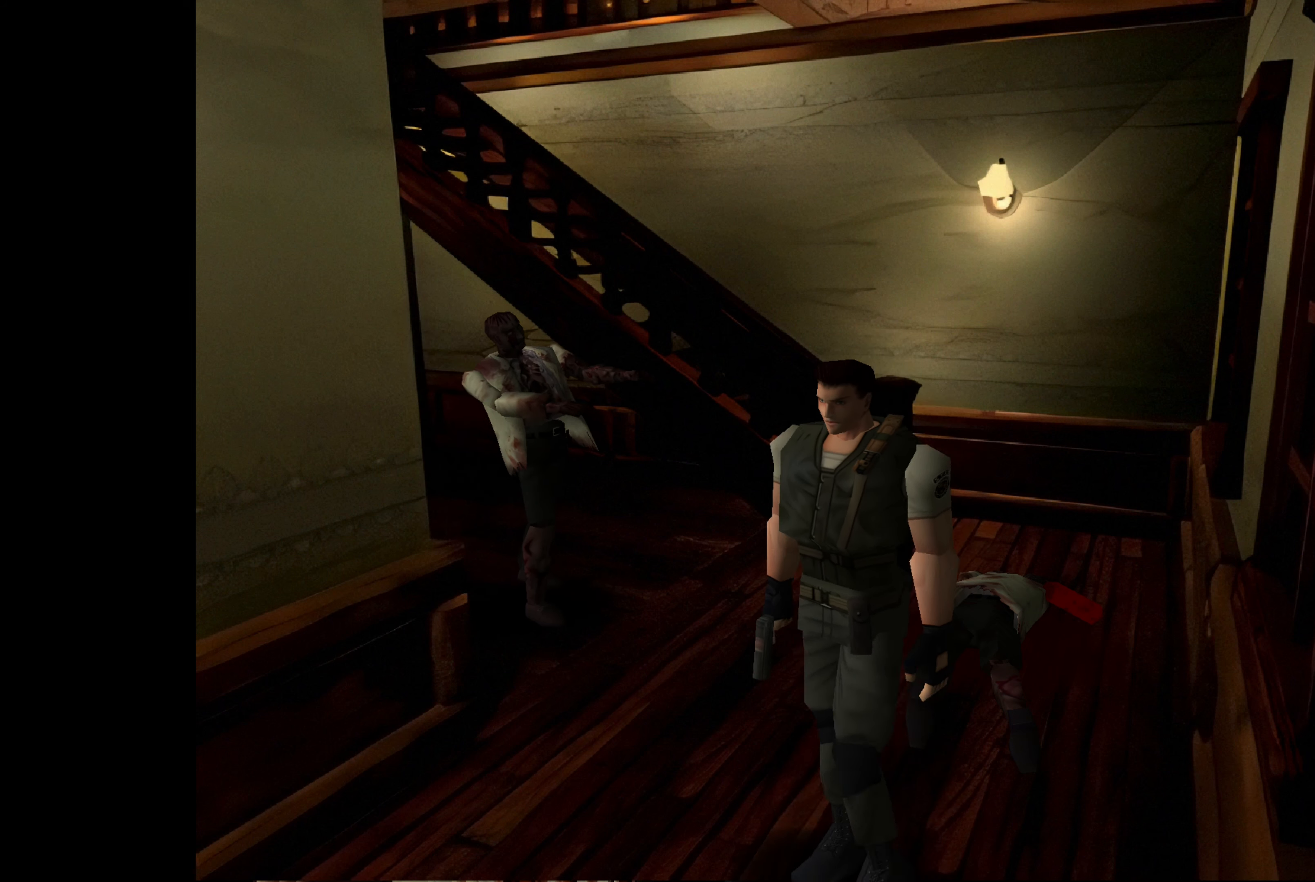
{"buttons": [], "left_stick": "up", "right_stick": "center", "events": [[17, "left_stick", "up"]]}
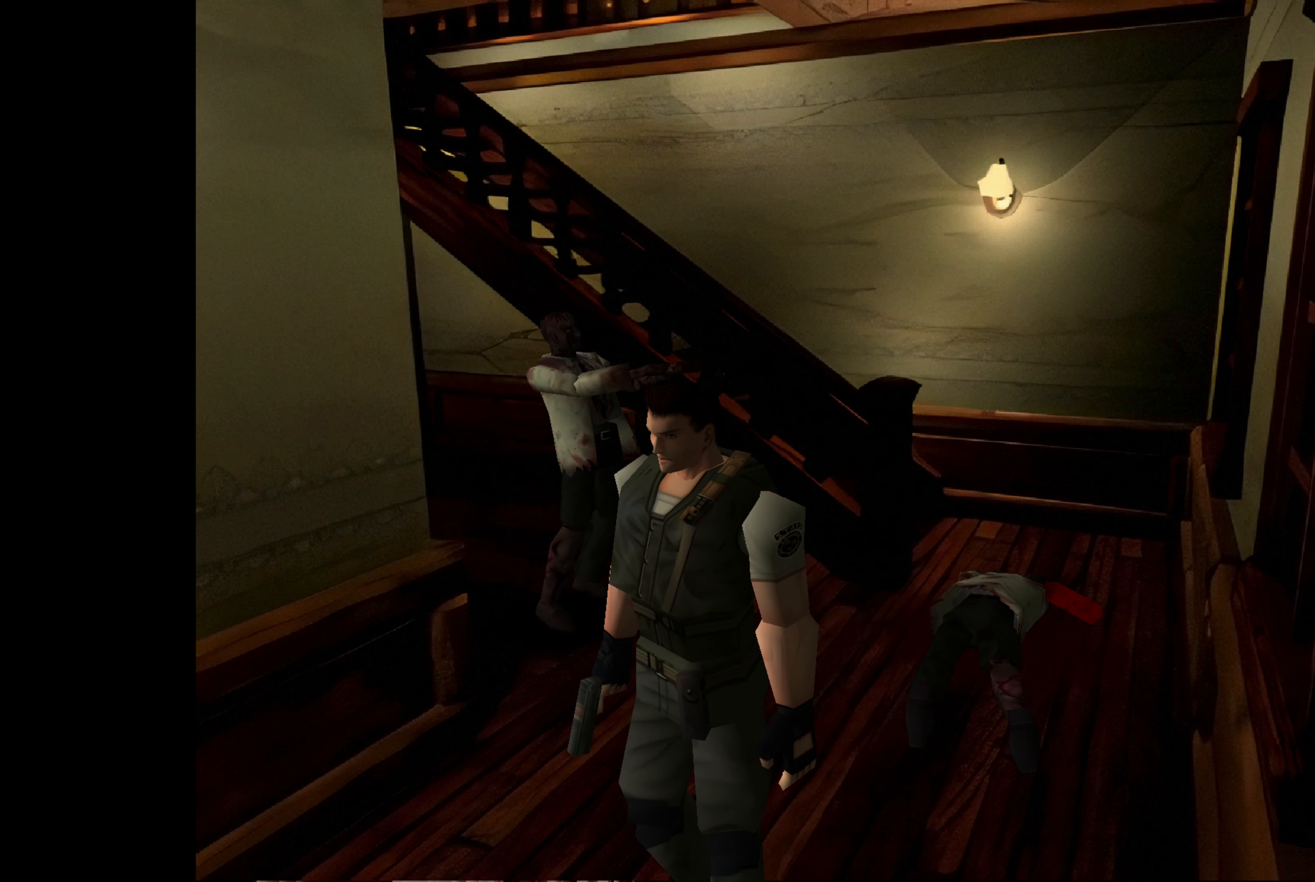
{"buttons": [], "left_stick": "center", "right_stick": "center", "events": [[350, "left_stick", "center"]]}
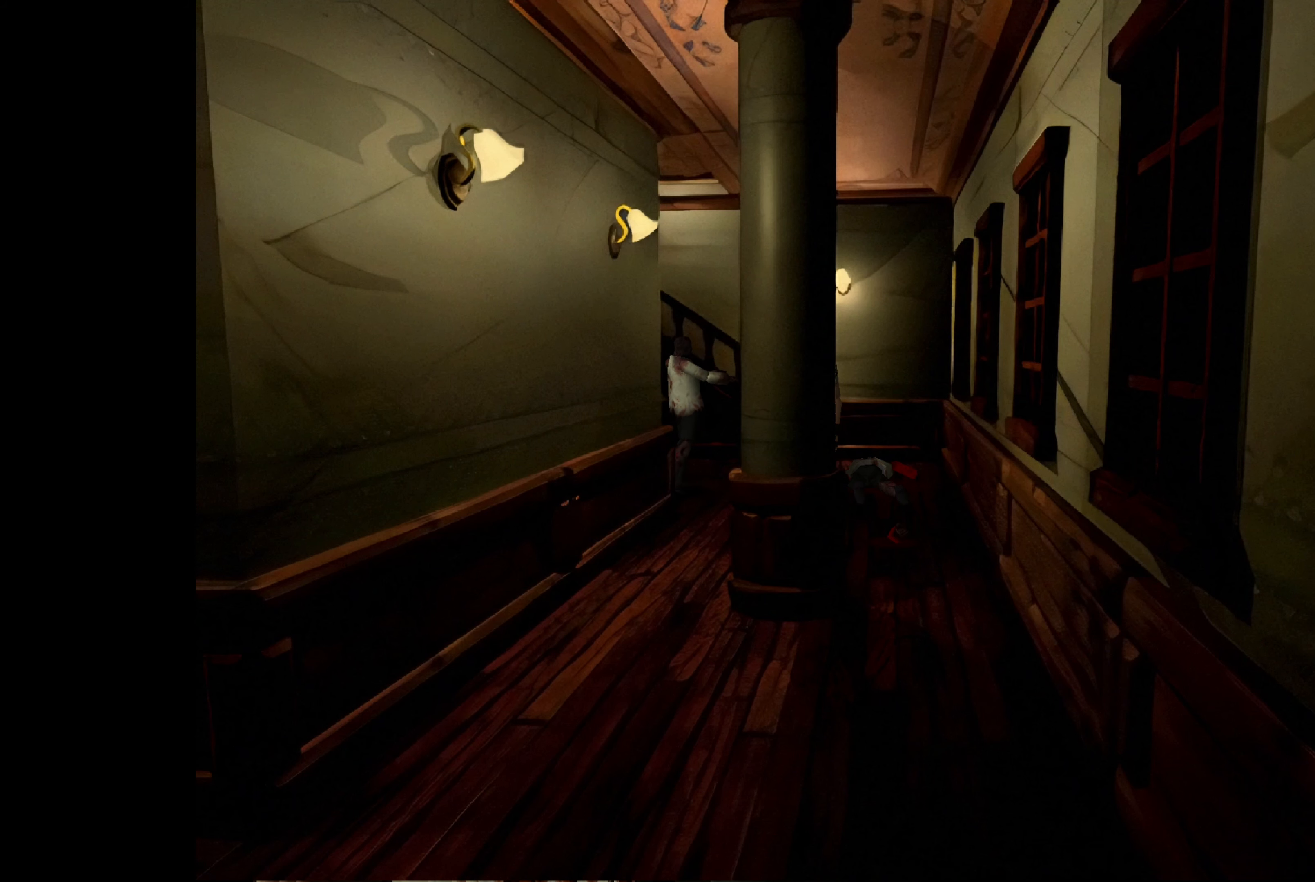
{"buttons": [], "left_stick": "up-left", "right_stick": "center", "events": [[117, "left_stick", "up-left"]]}
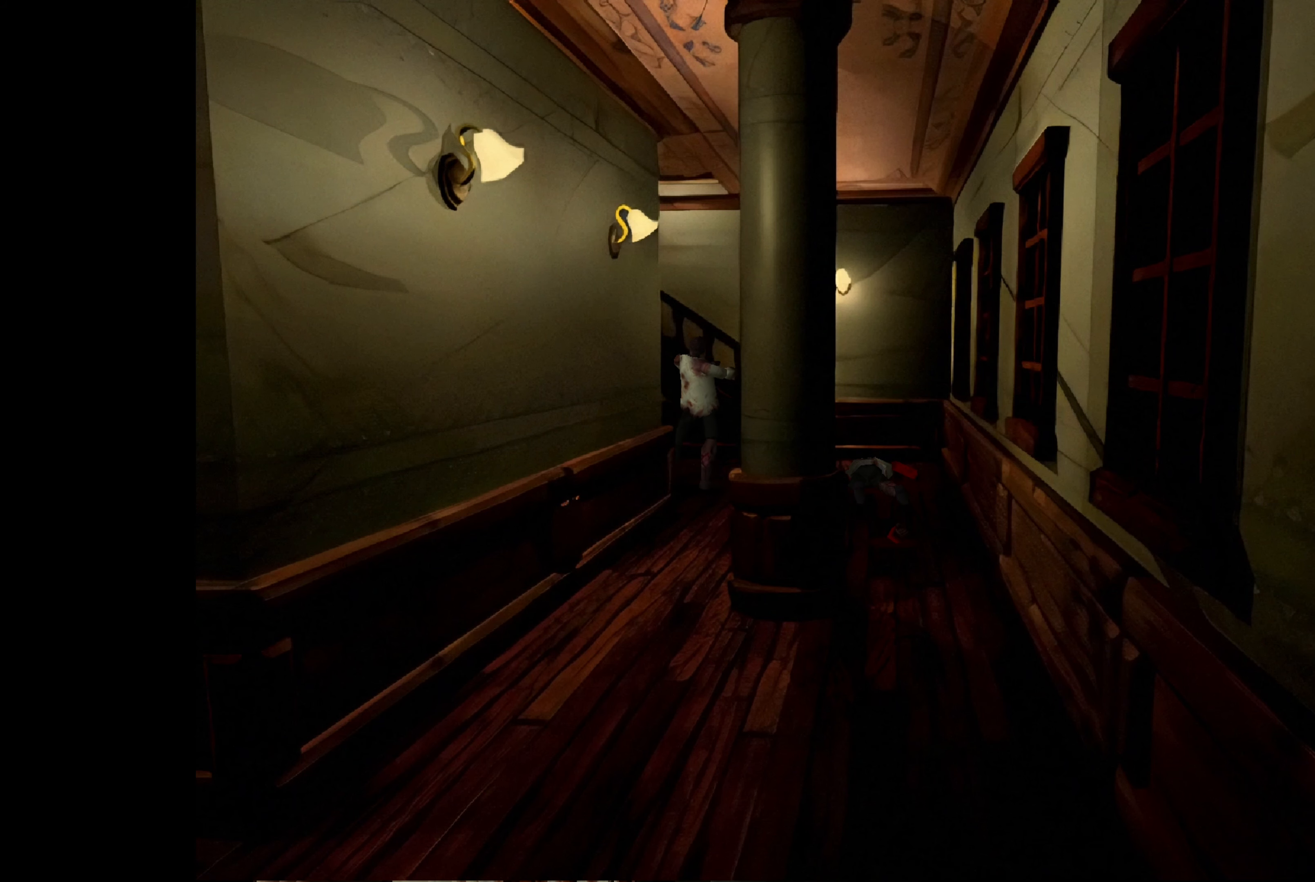
{"buttons": [], "left_stick": "up-left", "right_stick": "center", "events": []}
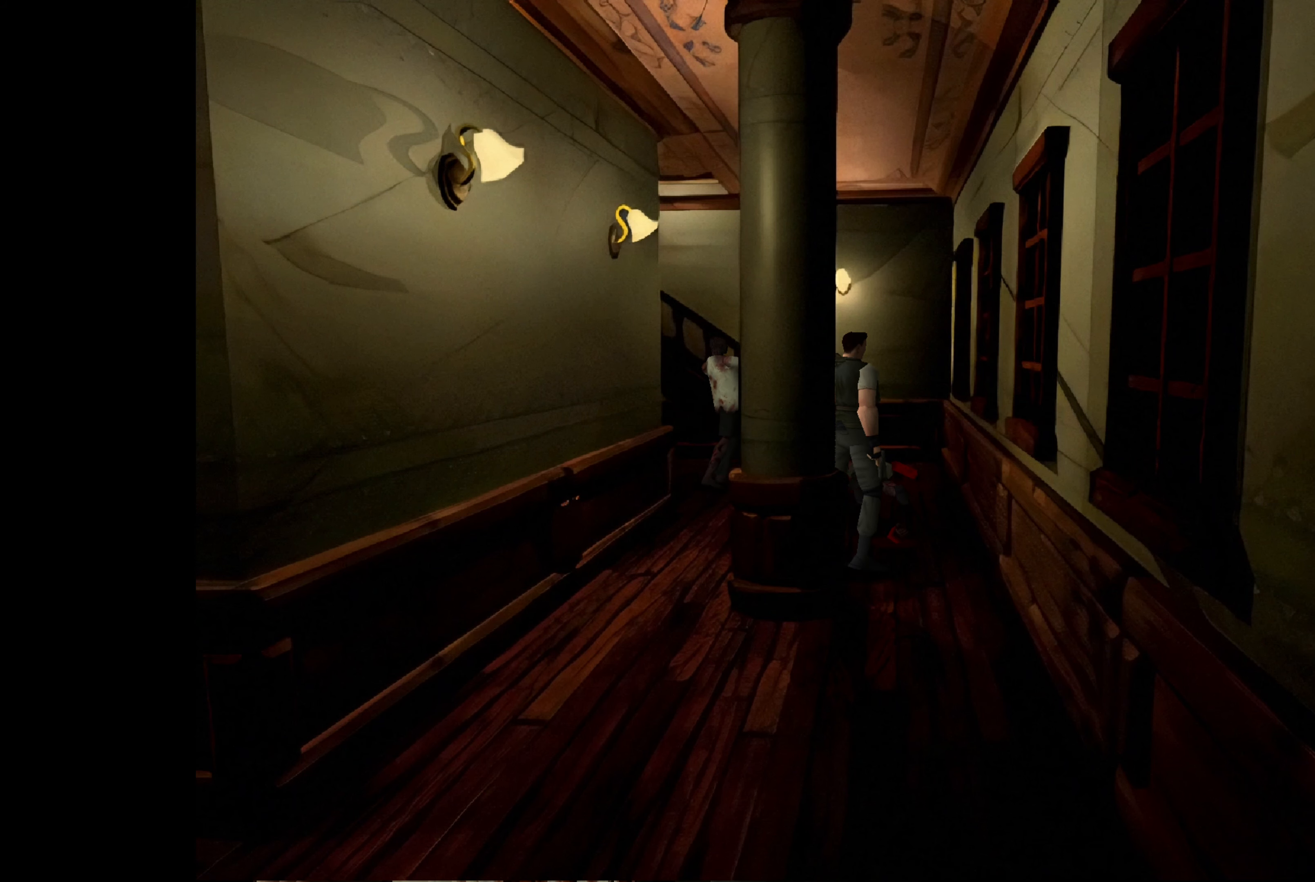
{"buttons": [], "left_stick": "up-right", "right_stick": "center", "events": [[67, "left_stick", "up"], [183, "left_stick", "up-right"]]}
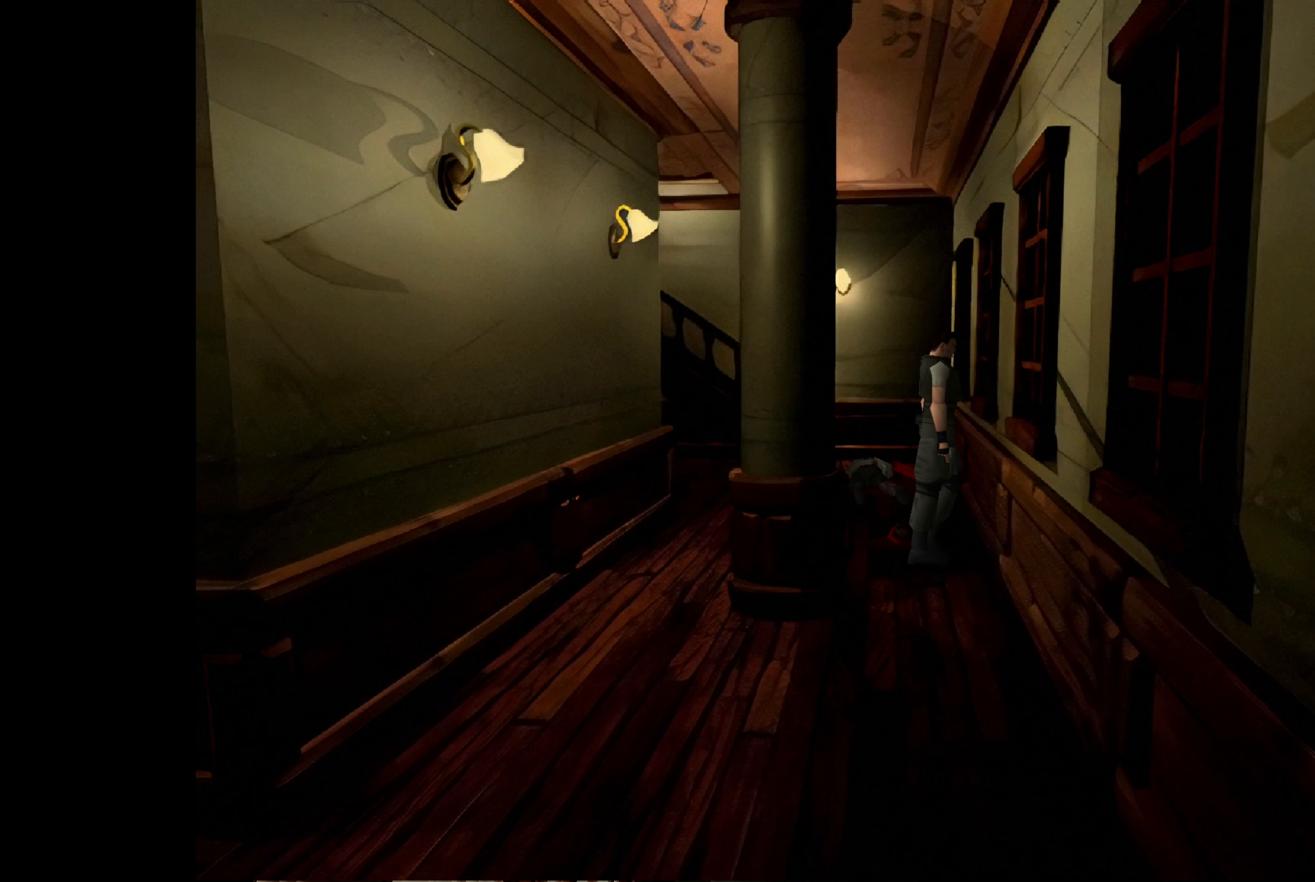
{"buttons": [], "left_stick": "up", "right_stick": "center", "events": [[467, "left_stick", "up"]]}
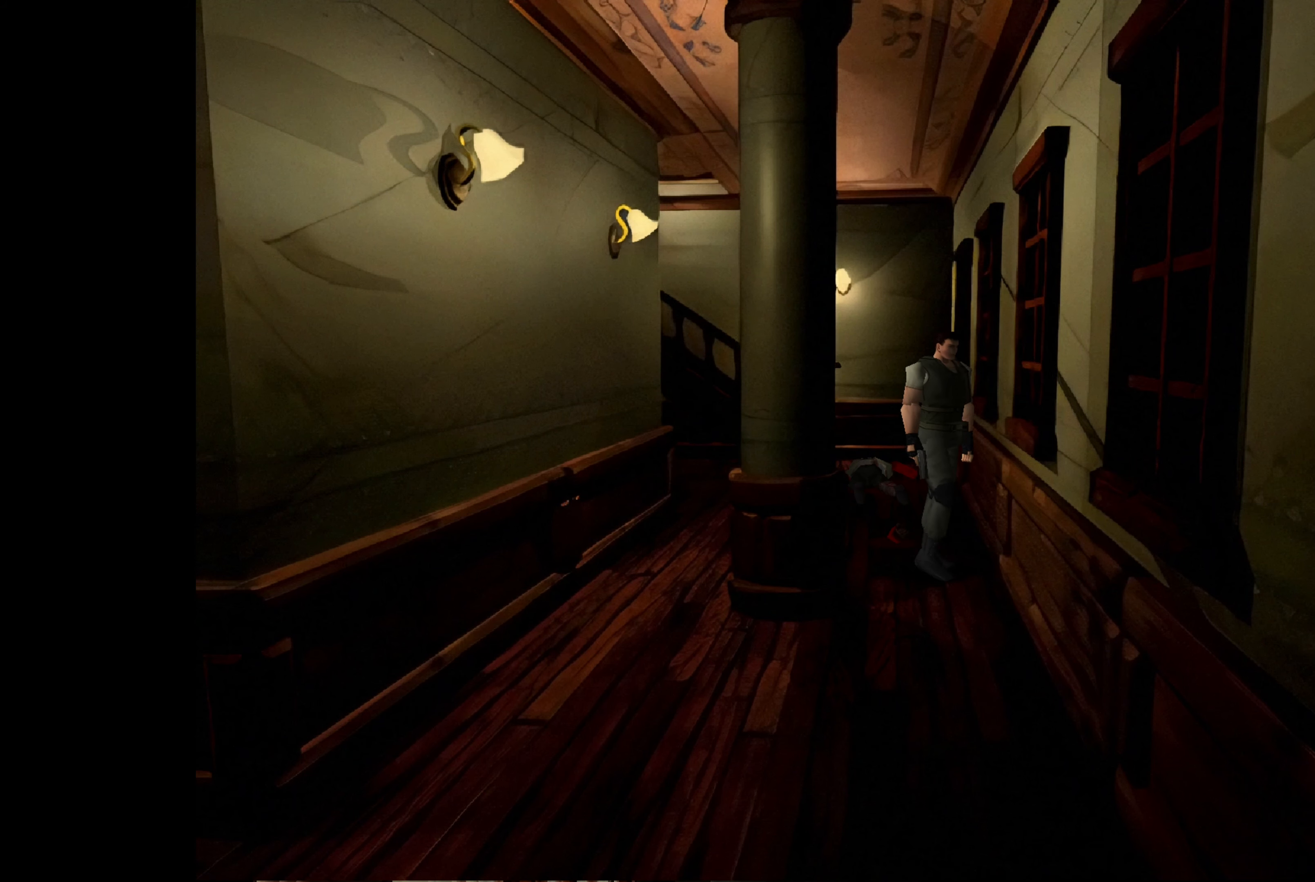
{"buttons": [], "left_stick": "up", "right_stick": "center", "events": []}
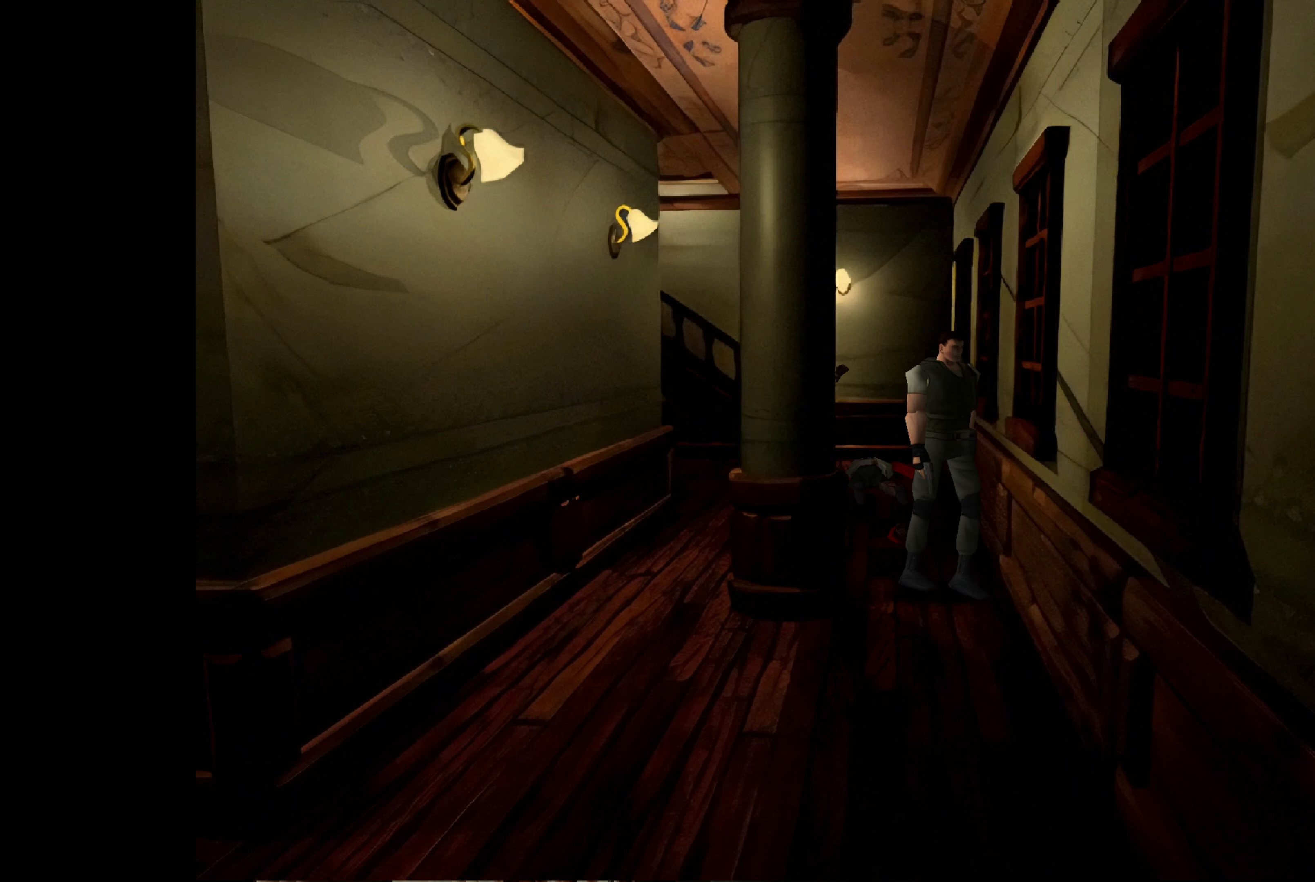
{"buttons": [], "left_stick": "up", "right_stick": "center", "events": [[17, "left_stick", "up-right"], [233, "left_stick", "up"]]}
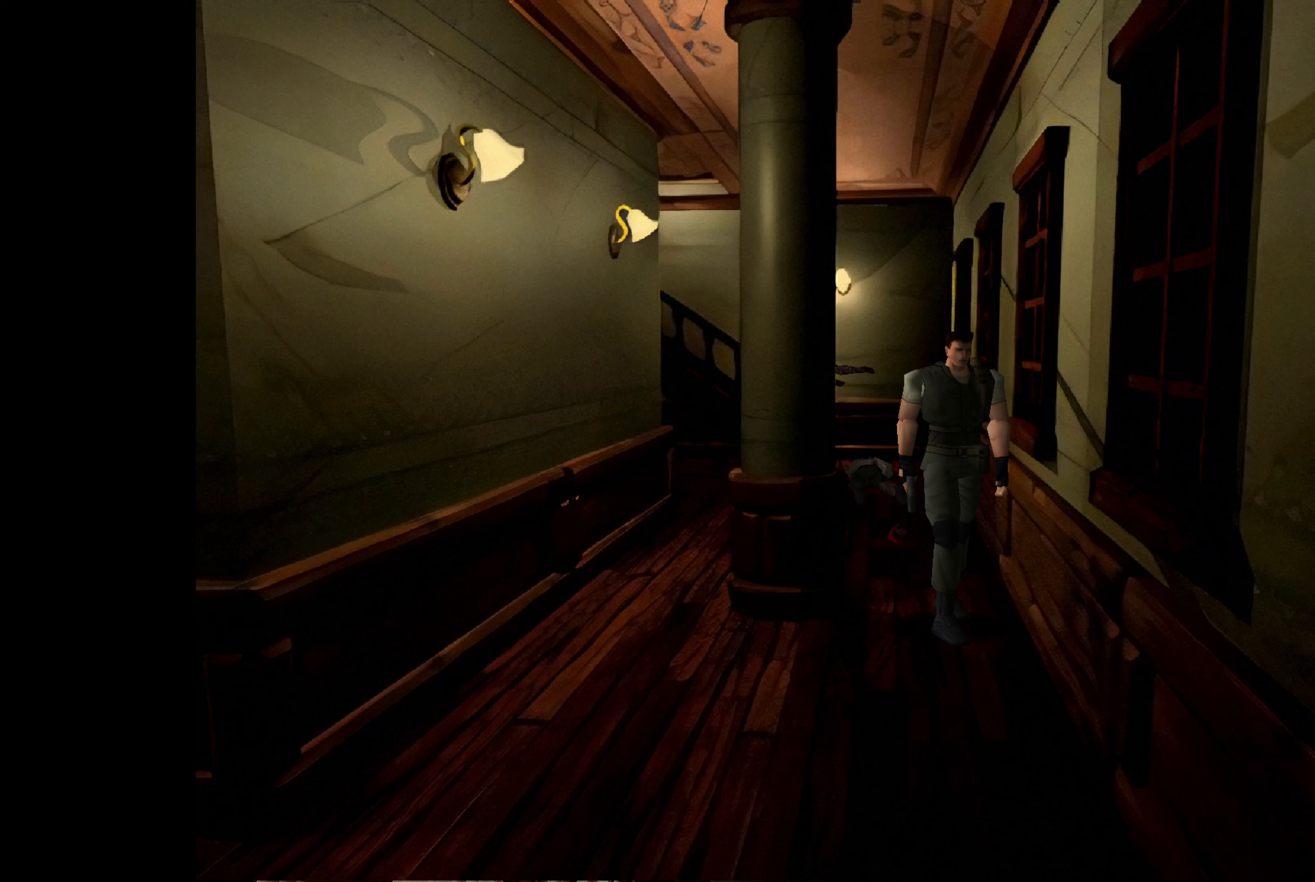
{"buttons": [], "left_stick": "up", "right_stick": "center", "events": []}
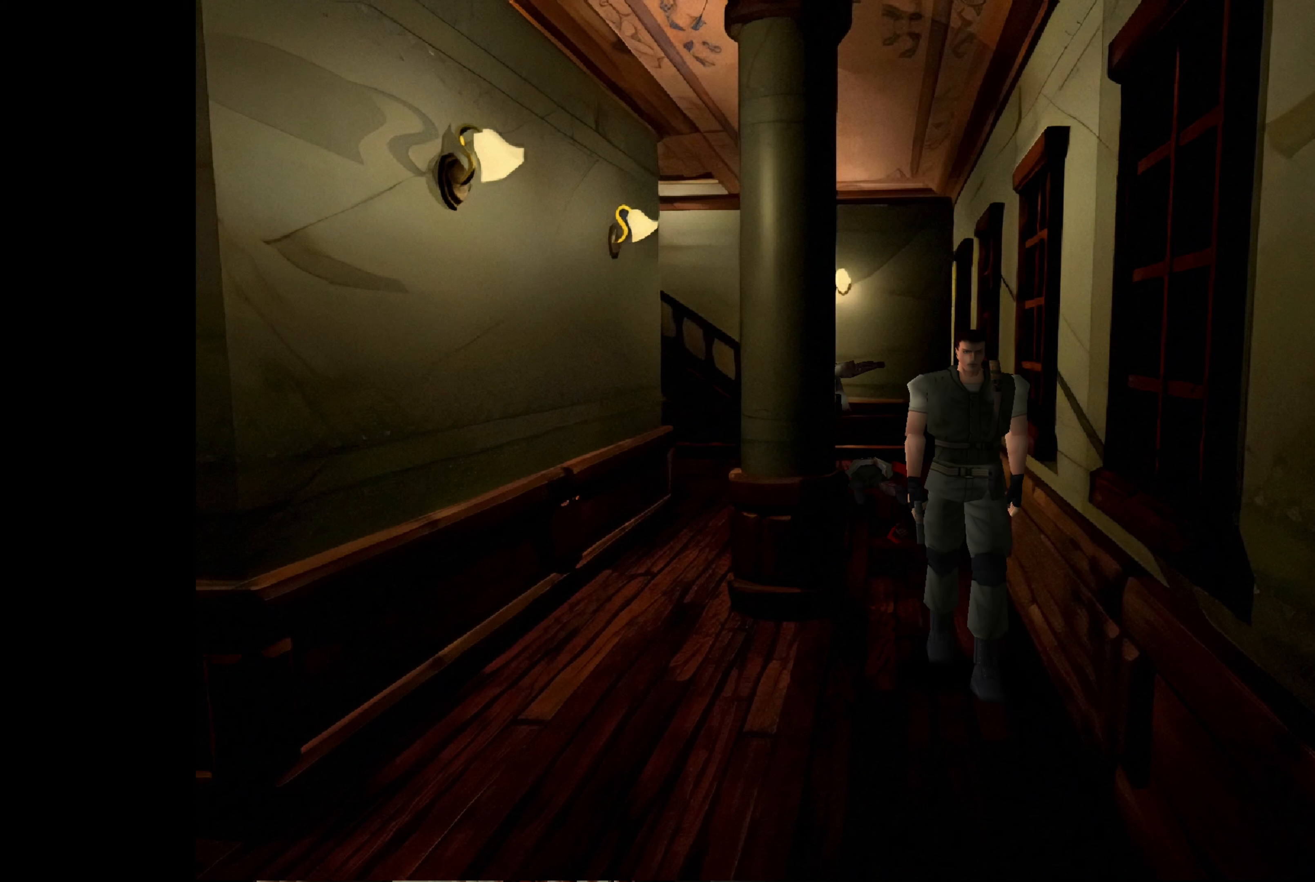
{"buttons": [], "left_stick": "center", "right_stick": "center", "events": [[83, "left_stick", "center"]]}
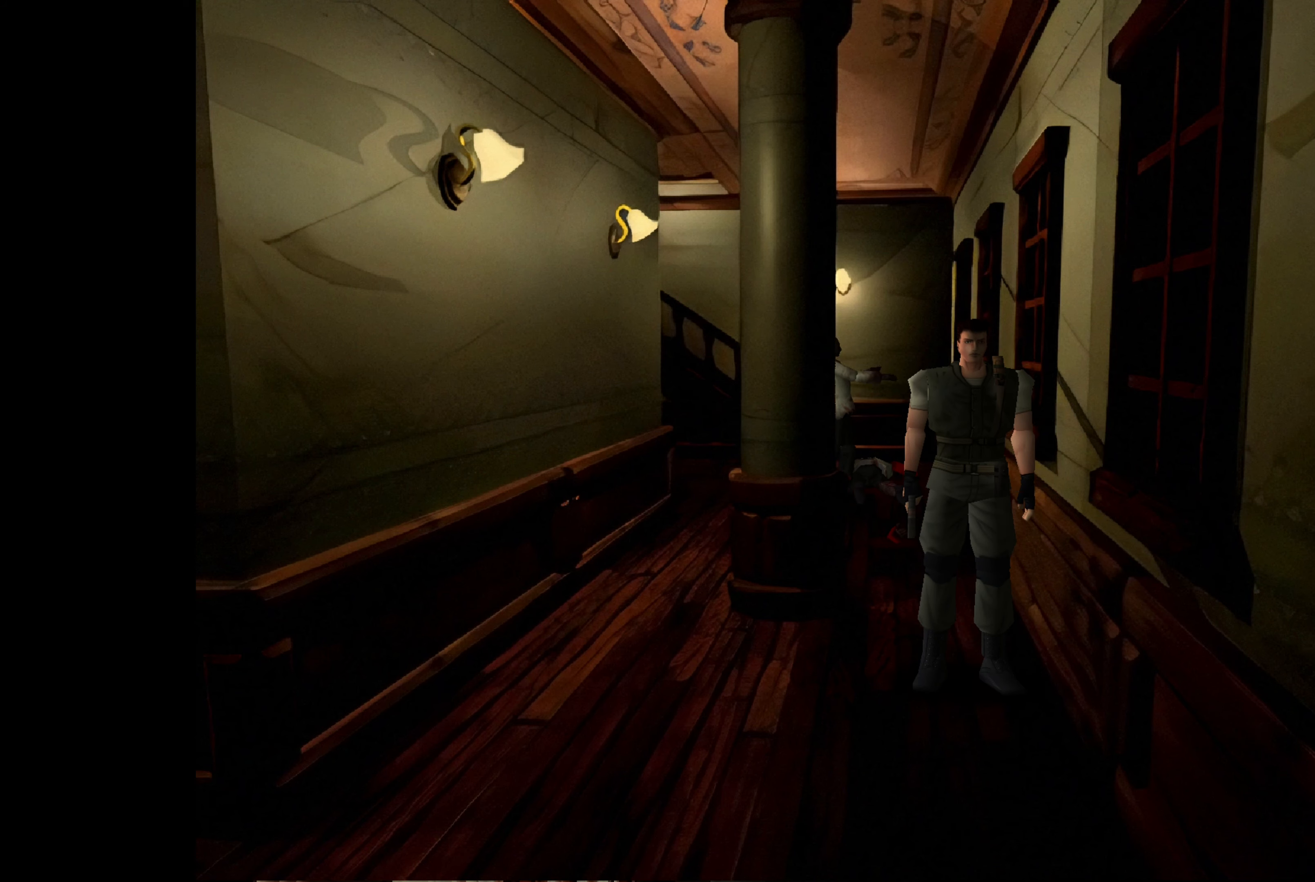
{"buttons": [], "left_stick": "center", "right_stick": "center", "events": [[33, "left_stick", "up"], [433, "left_stick", "center"]]}
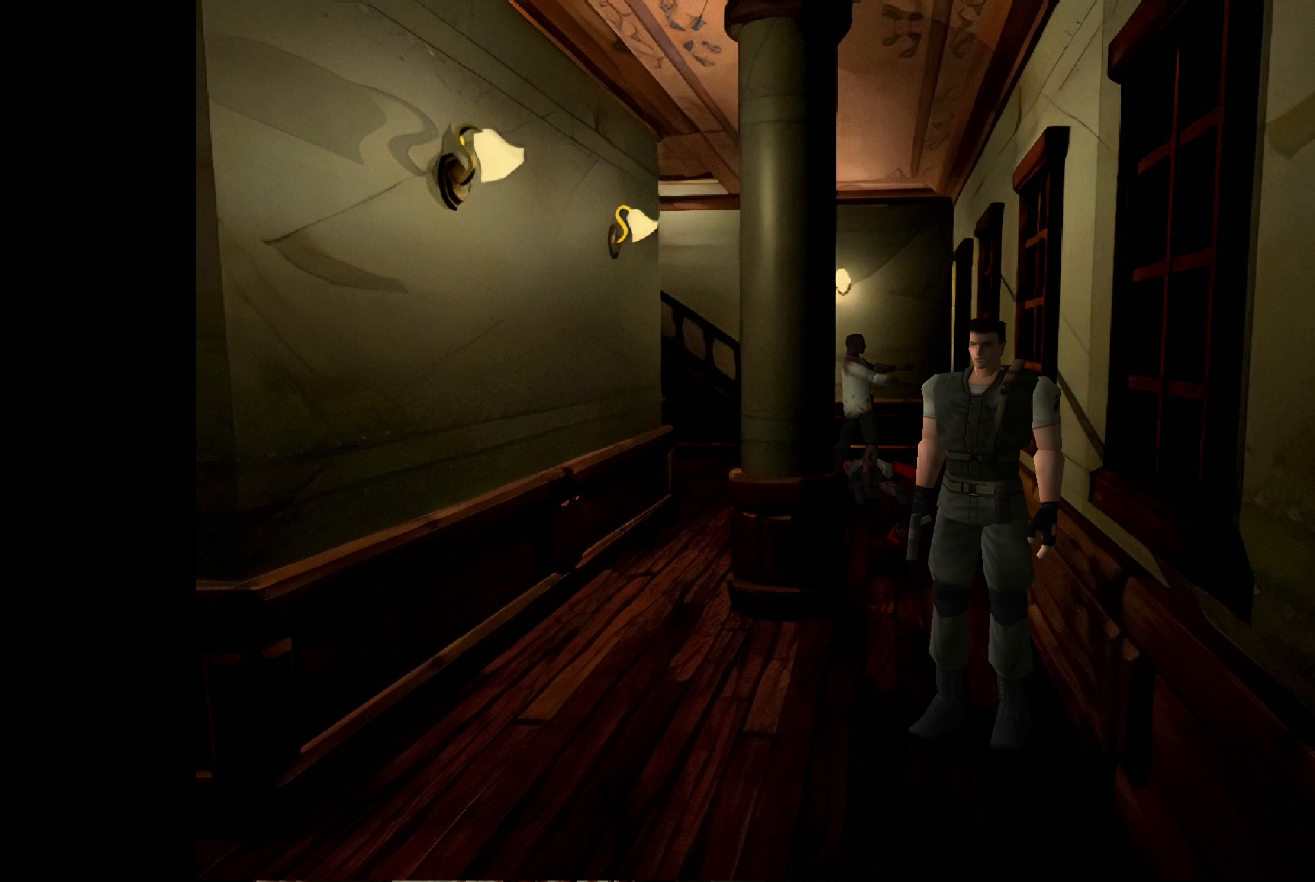
{"buttons": [], "left_stick": "center", "right_stick": "center", "events": [[267, "left_stick", "up-right"], [450, "left_stick", "center"]]}
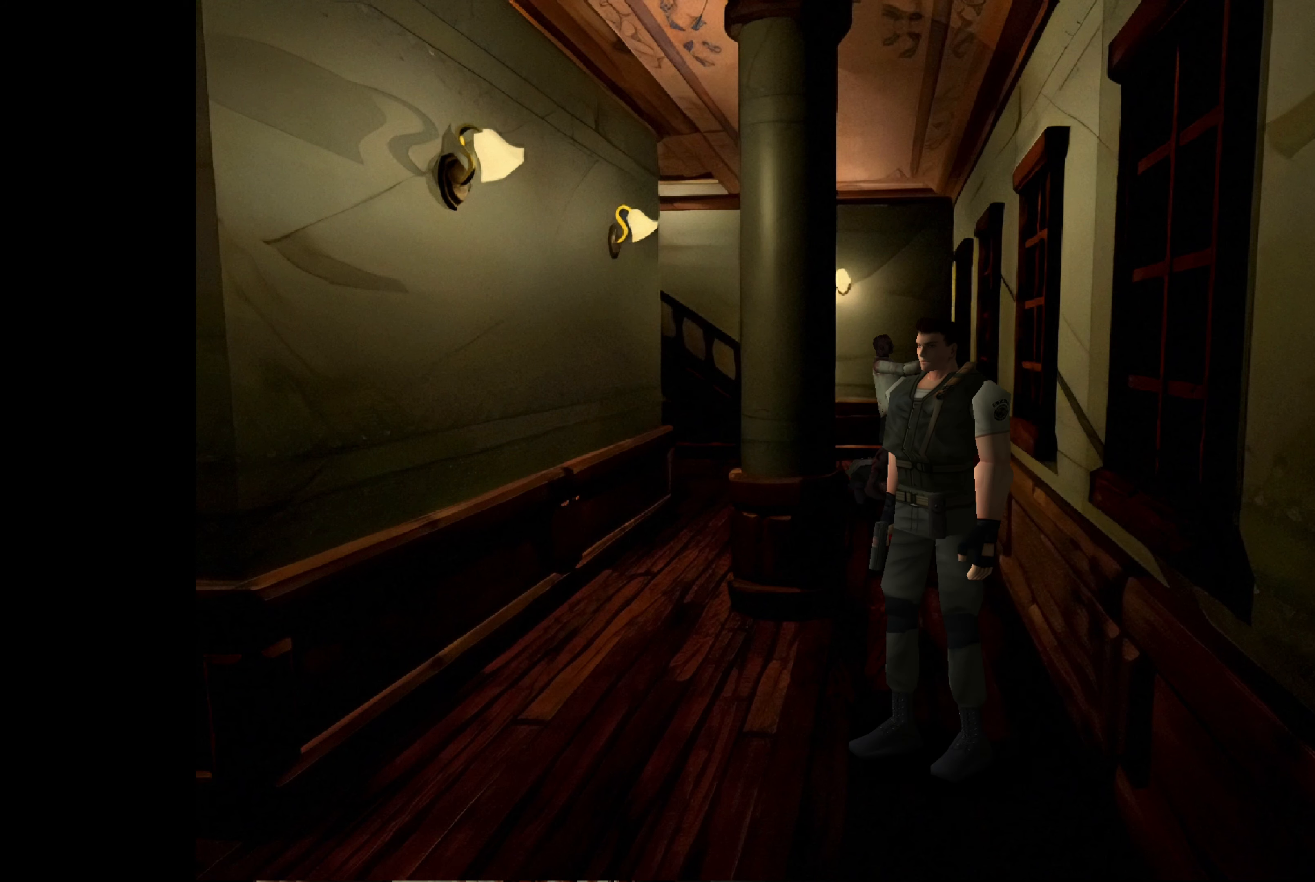
{"buttons": [], "left_stick": "center", "right_stick": "center", "events": [[217, "left_stick", "up-left"], [400, "left_stick", "center"]]}
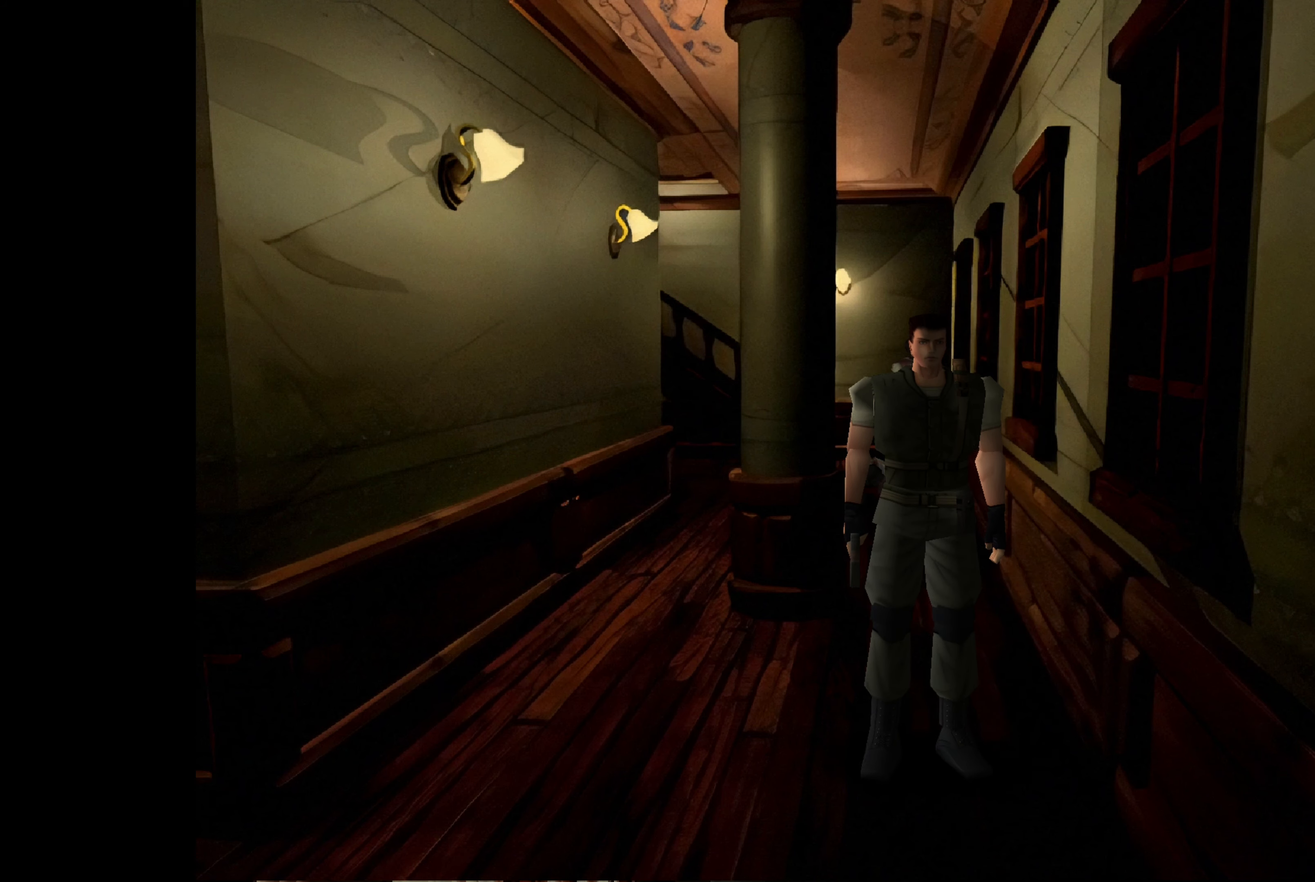
{"buttons": [], "left_stick": "up", "right_stick": "center", "events": [[500, "left_stick", "up"]]}
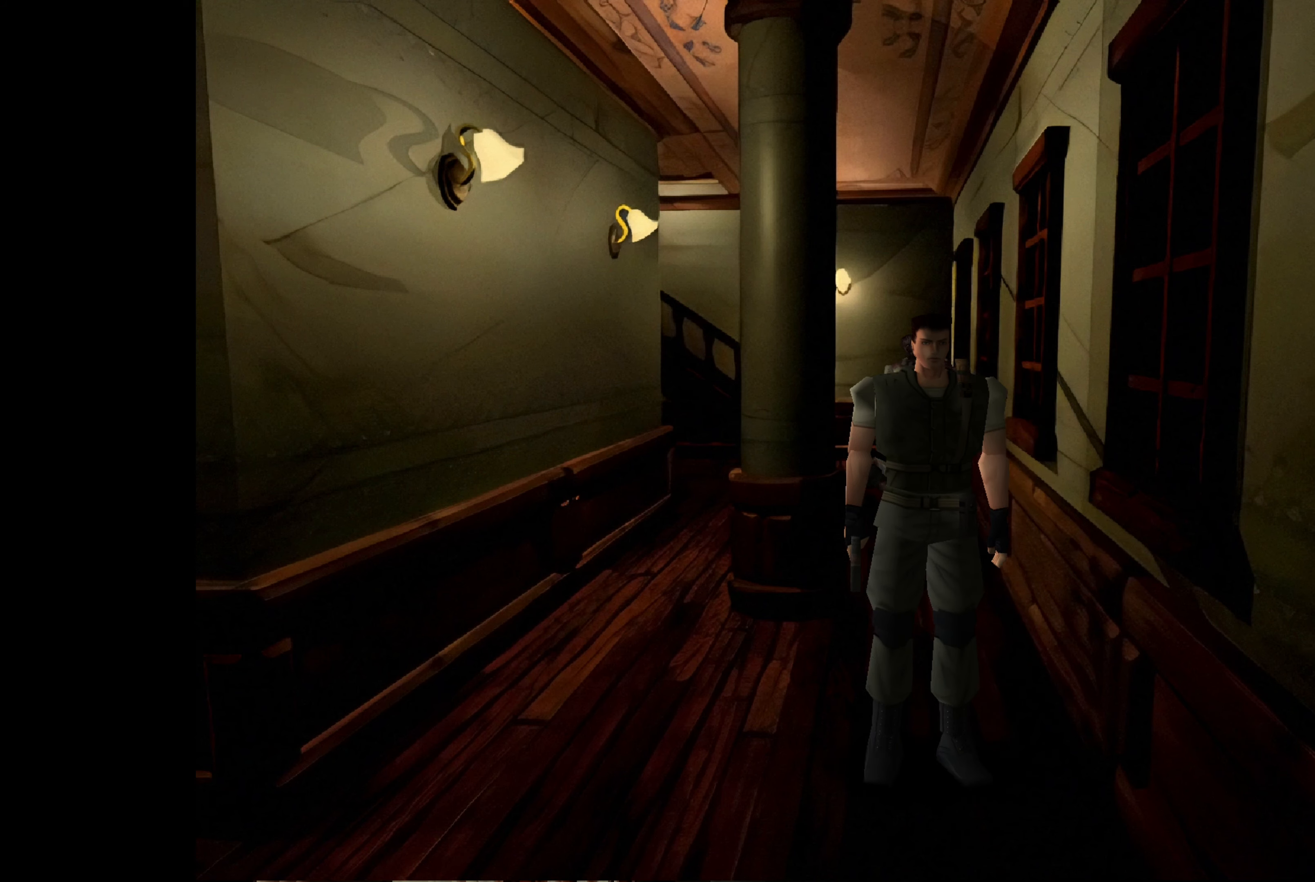
{"buttons": [], "left_stick": "center", "right_stick": "center", "events": [[333, "left_stick", "center"]]}
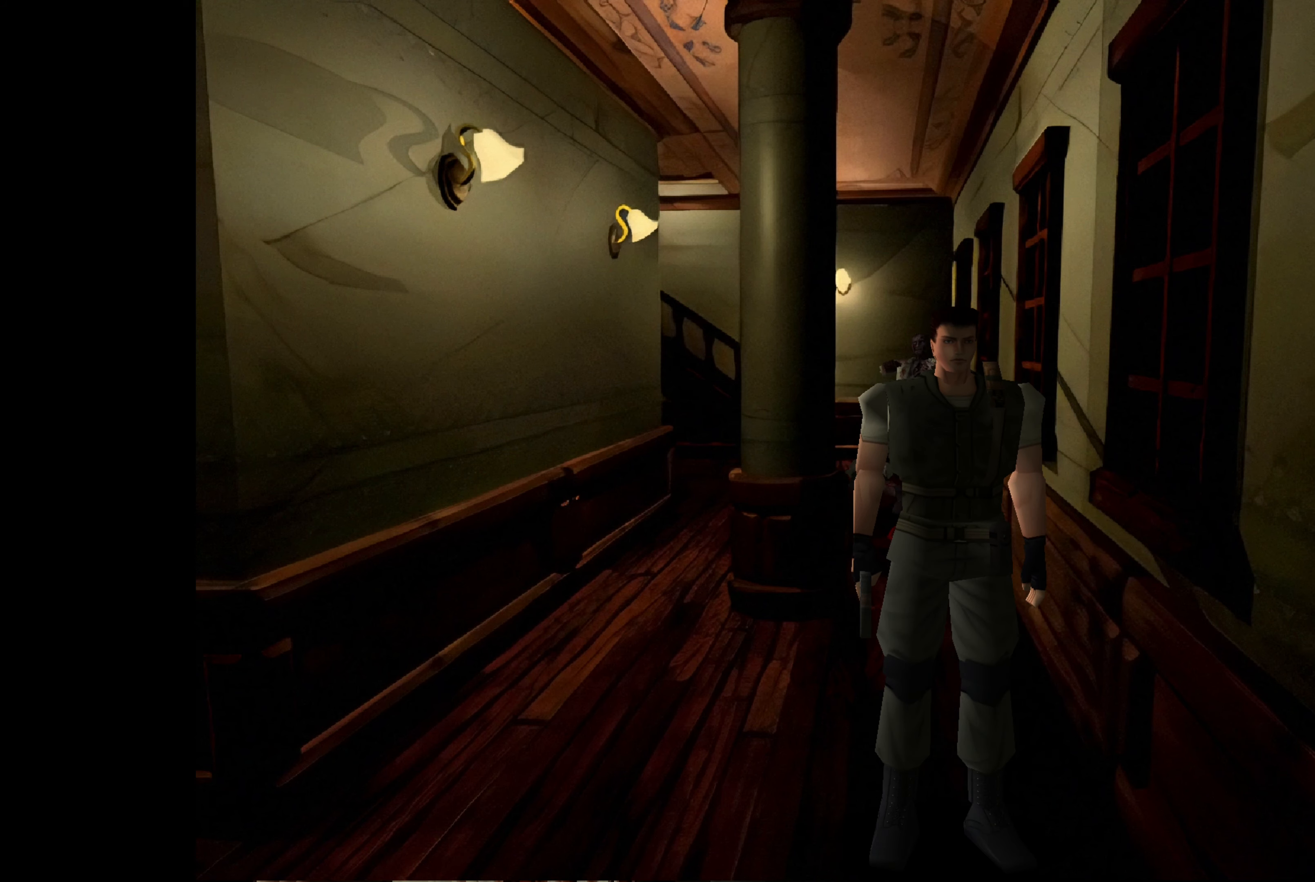
{"buttons": [], "left_stick": "up", "right_stick": "center", "events": [[367, "left_stick", "up"]]}
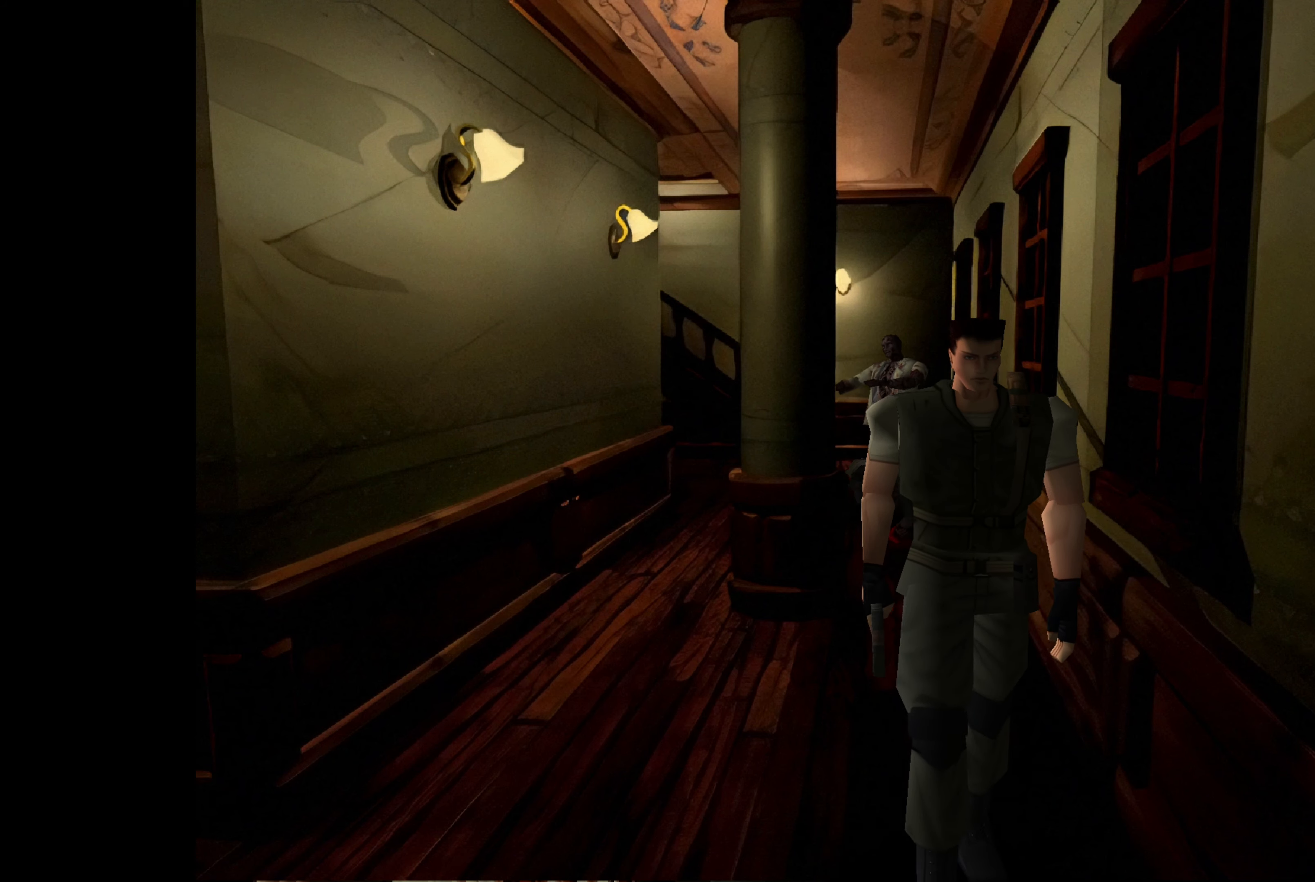
{"buttons": [], "left_stick": "up", "right_stick": "center", "events": []}
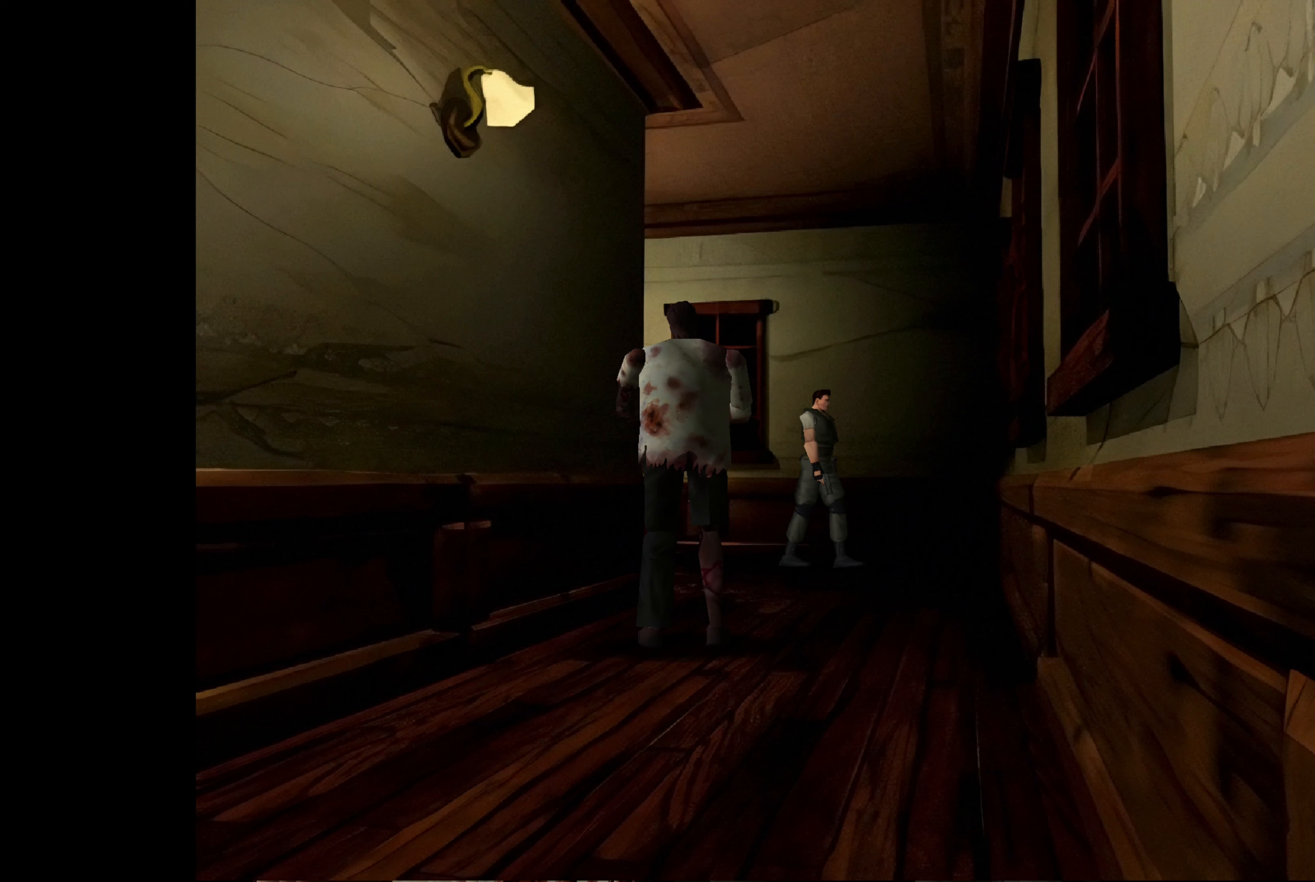
{"buttons": [], "left_stick": "center", "right_stick": "center", "events": [[283, "left_stick", "center"]]}
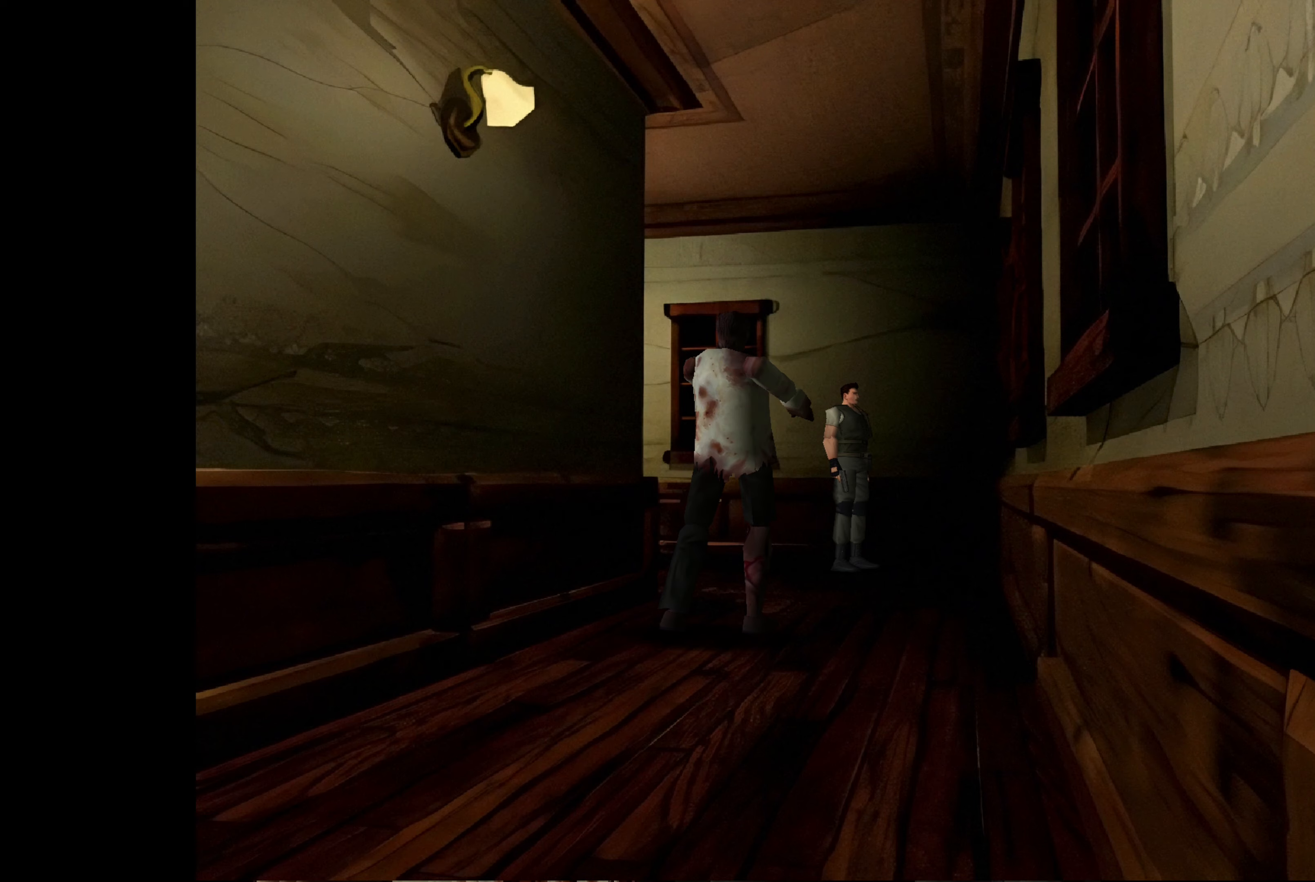
{"buttons": [], "left_stick": "up", "right_stick": "center", "events": [[200, "left_stick", "up-right"], [333, "left_stick", "up"]]}
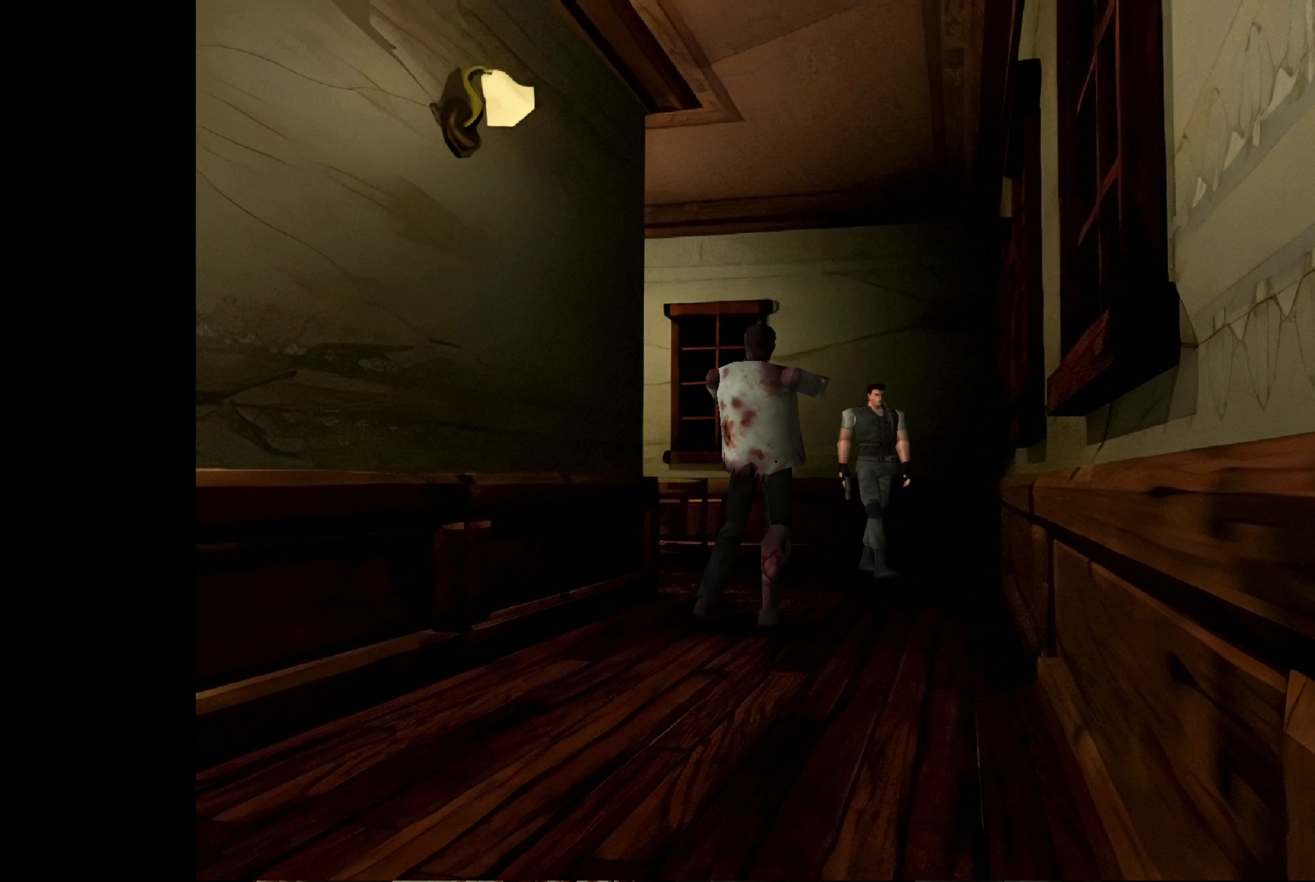
{"buttons": [], "left_stick": "up", "right_stick": "center", "events": []}
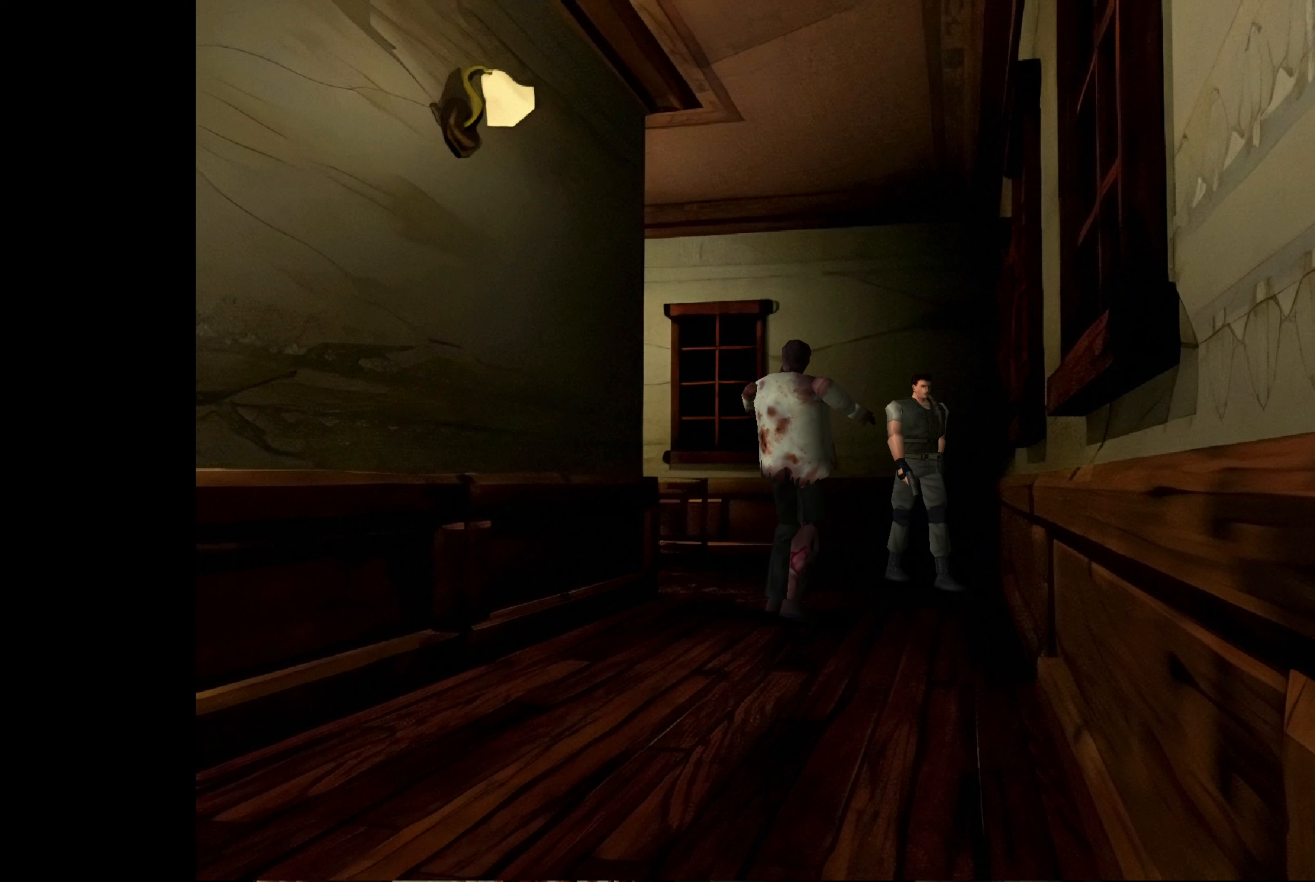
{"buttons": ["CIRCLE"], "left_stick": "up", "right_stick": "center", "events": [[17, "CIRCLE", "down"]]}
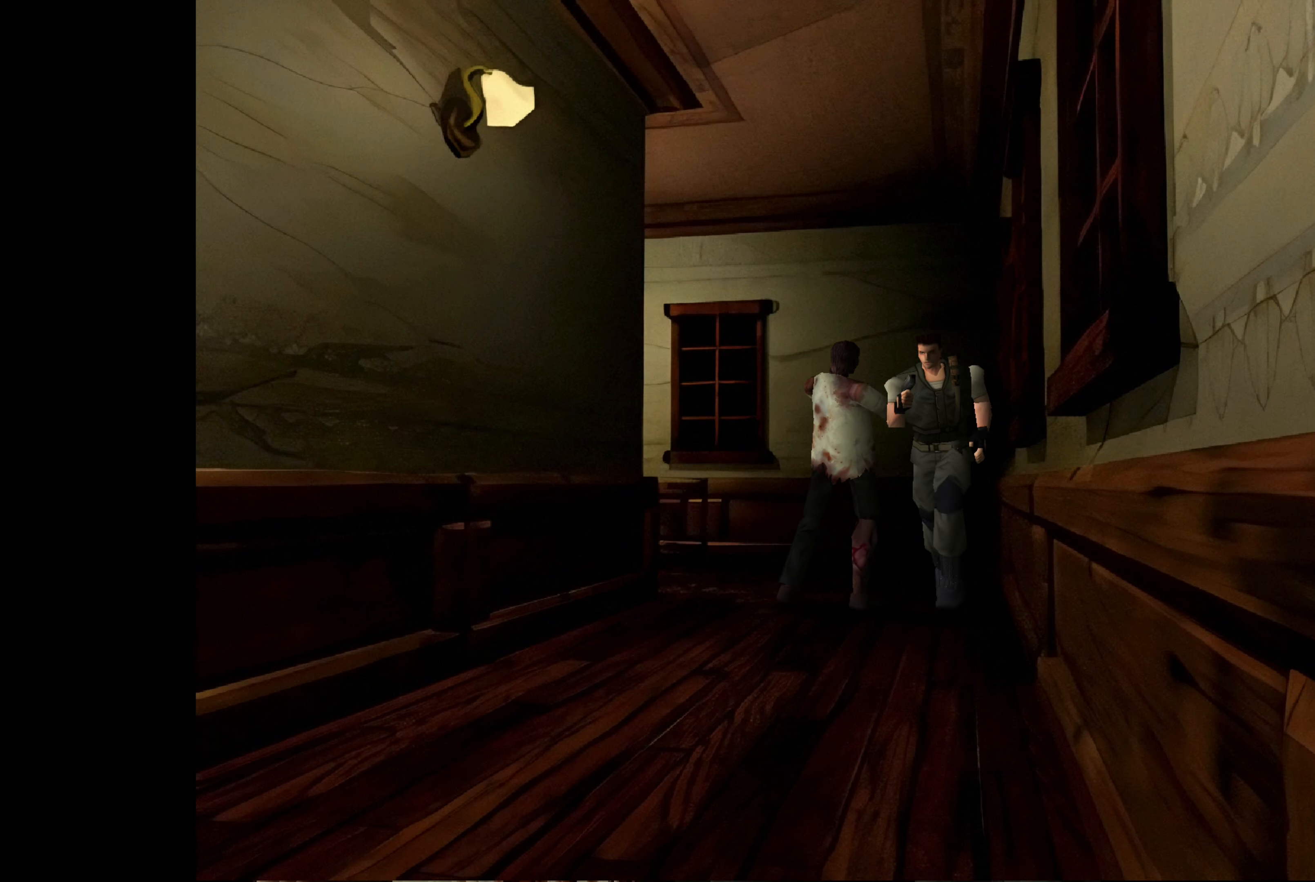
{"buttons": ["CIRCLE"], "left_stick": "up", "right_stick": "center", "events": []}
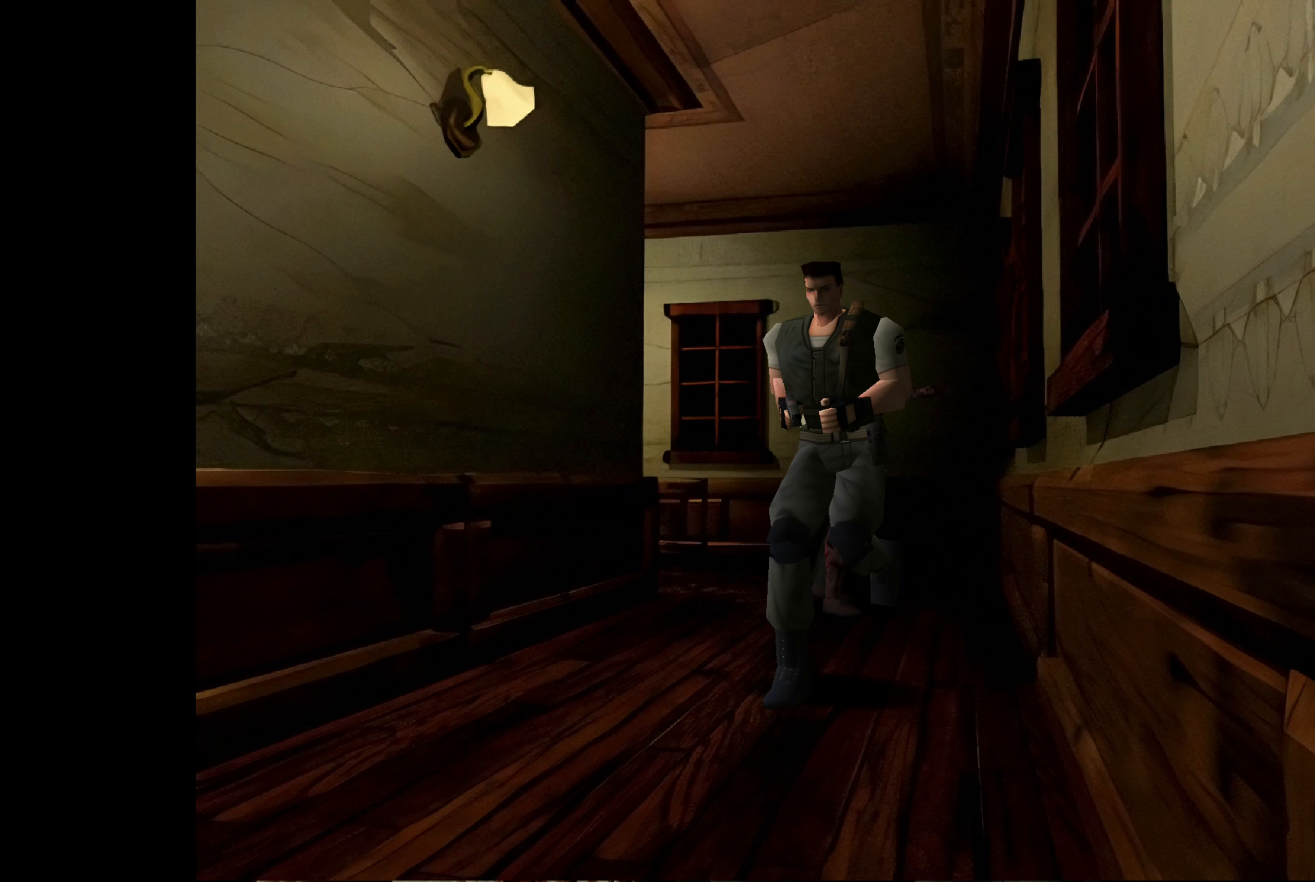
{"buttons": ["CIRCLE"], "left_stick": "up", "right_stick": "center", "events": []}
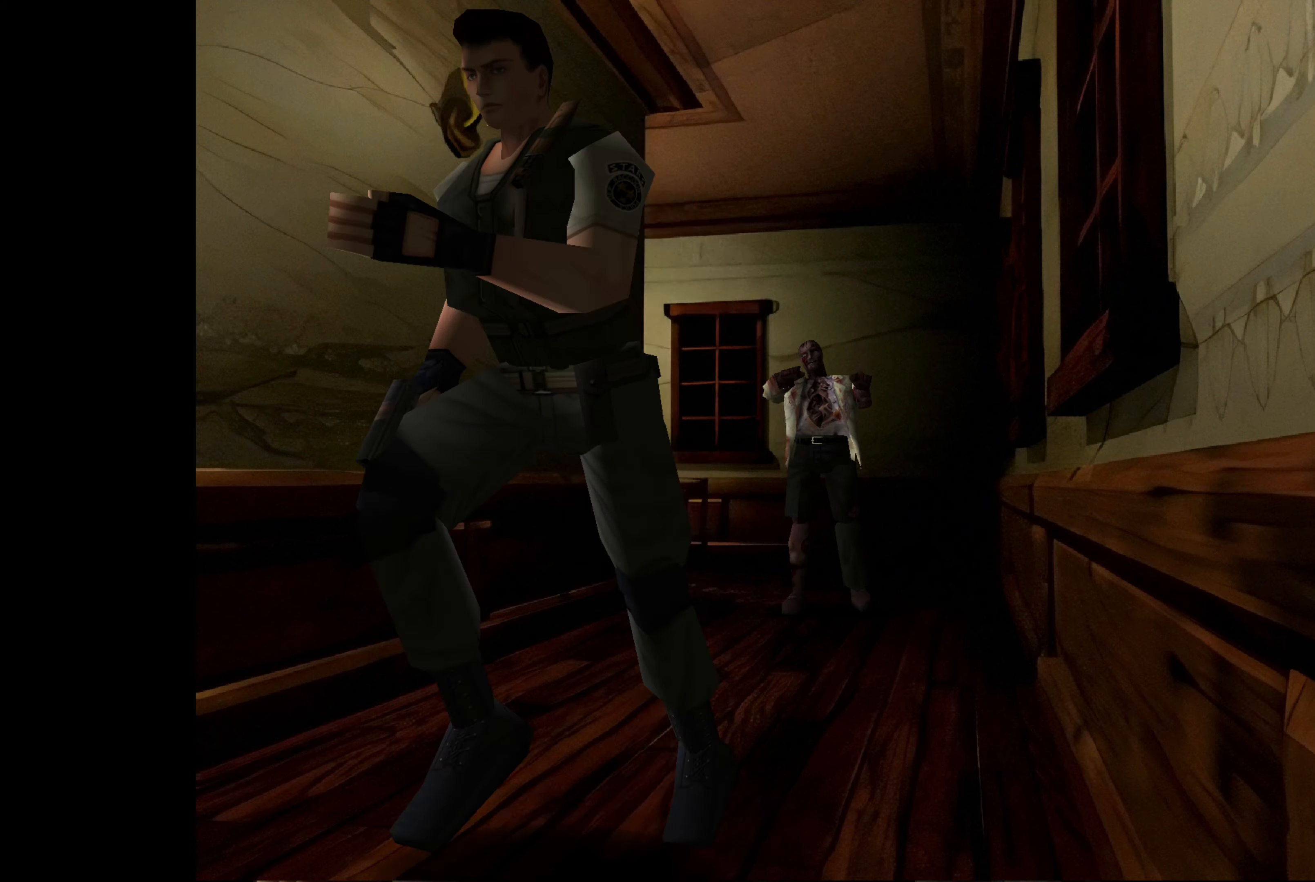
{"buttons": [], "left_stick": "center", "right_stick": "center", "events": [[83, "CIRCLE", "up"], [133, "left_stick", "center"]]}
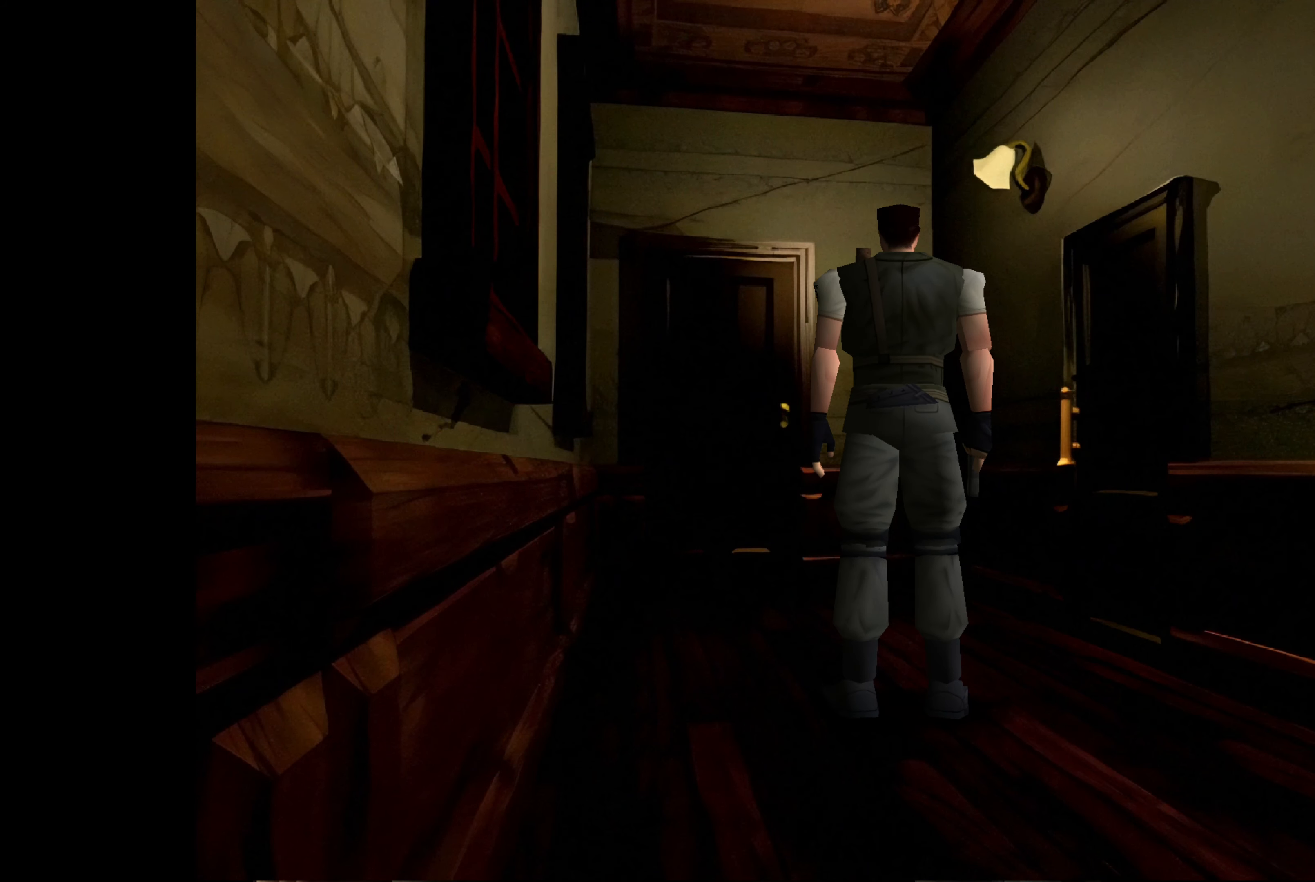
{"buttons": [], "left_stick": "up", "right_stick": "center", "events": [[300, "left_stick", "up-right"], [467, "left_stick", "up"]]}
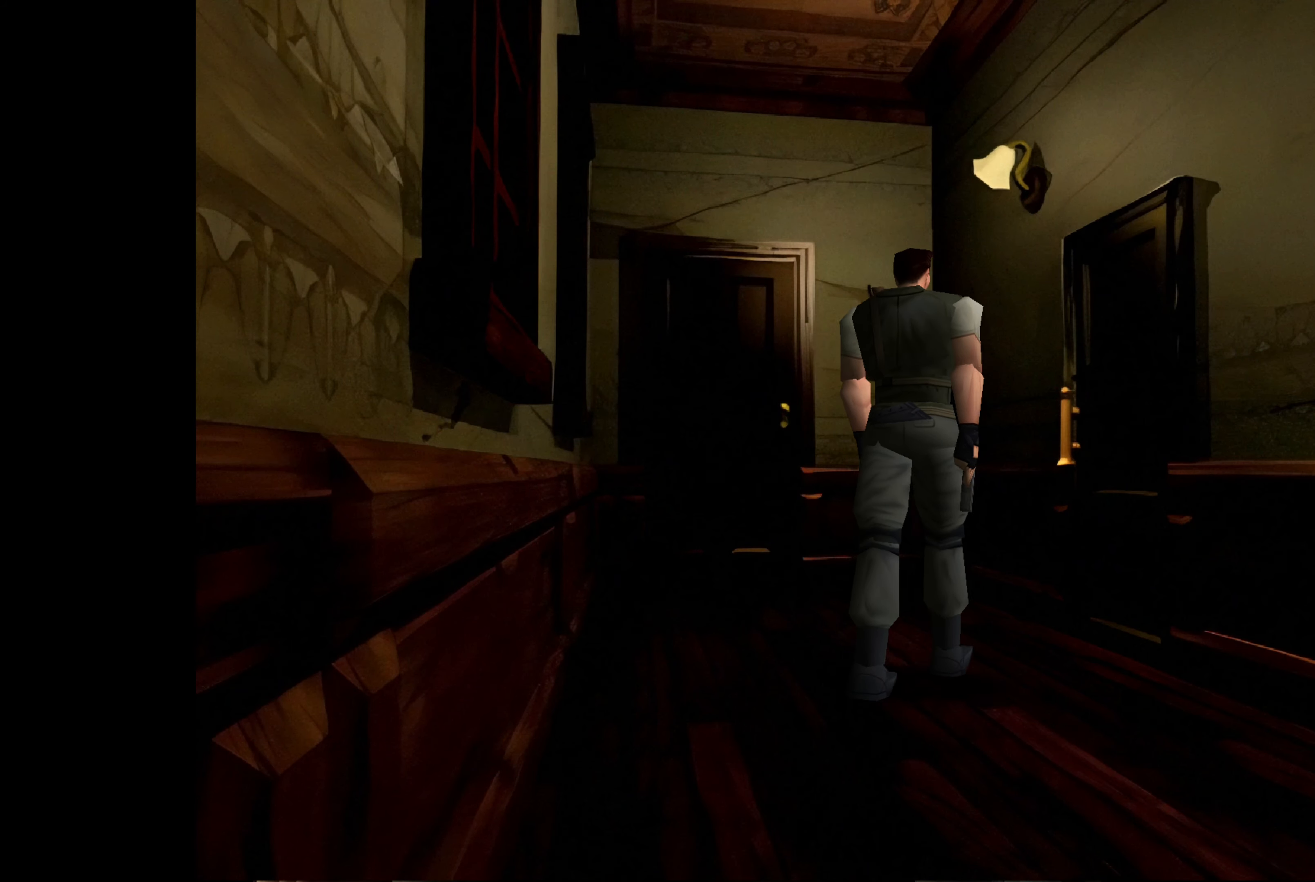
{"buttons": [], "left_stick": "up", "right_stick": "center", "events": []}
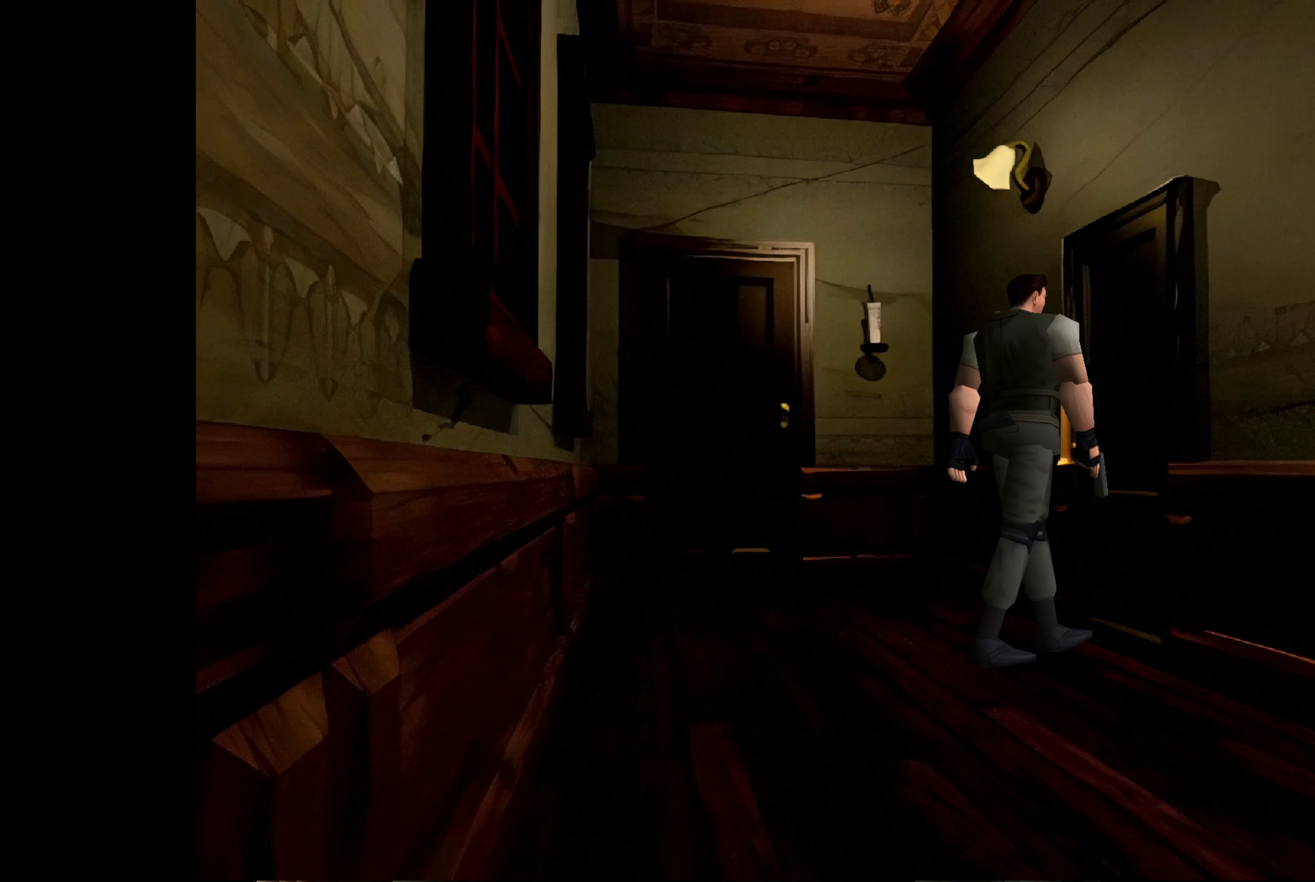
{"buttons": ["CROSS"], "left_stick": "center", "right_stick": "center", "events": [[350, "CROSS", "down"], [350, "left_stick", "center"]]}
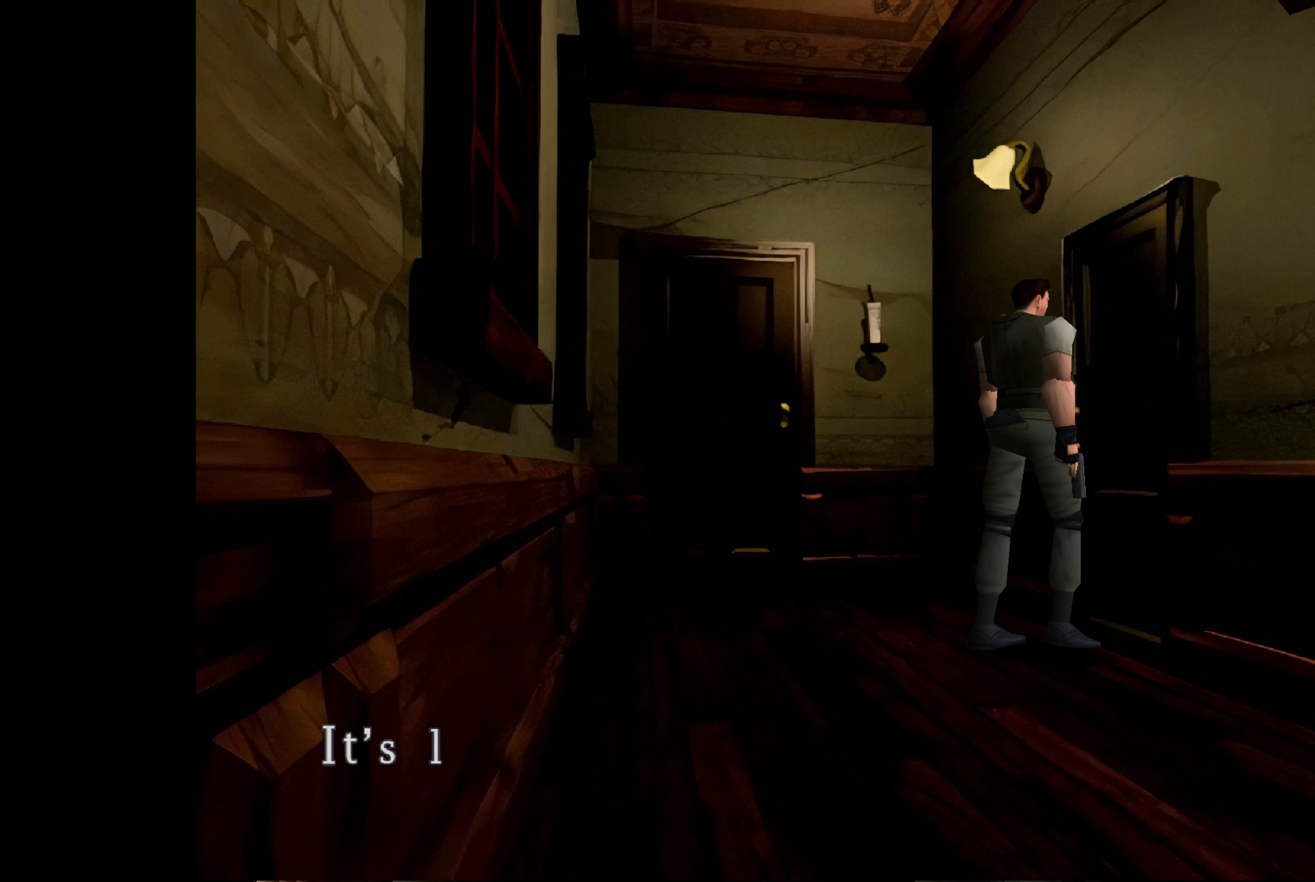
{"buttons": [], "left_stick": "center", "right_stick": "center", "events": [[100, "CROSS", "up"]]}